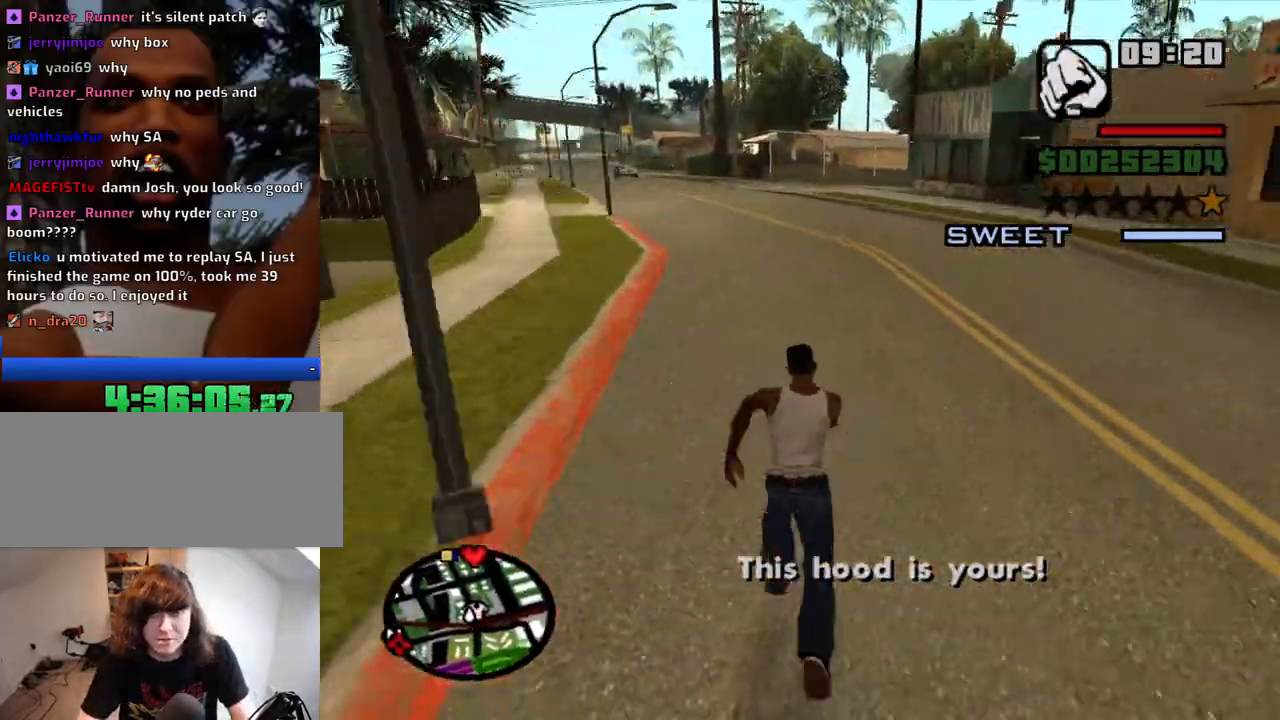
Gameplay with keyboard and mouse; each line is a JSON object with the keys and mouse buttons held at the frame after it. "events" lists presses ("down") and releases ("up") of "1", "2", "3", "4", "5", "6", "8", "a", "alt", "c", "ctrl", "d", "down", "e", "escape", "f", "f1", "f2", "f3", "g", "h", "left", "num2", "q", "r", "right", "s", "shift", "space", "t", "tab", "up", "v", "w", "x", "z", "mouse_left", "mouse_middle", "mouse_right", "mouse_wheel_up" and "mouse_wheel_down" between this image and that frame as [ms after this image, input, new state], when the widget could be followed in between. "mouse_left", "mouse_middle", "mouse_right", "mouse_wheel_up", "mouse_wheel_down" = the "left", "middle", "right", "wheel_up", "wheel_down" buttons of the "mouse" list. No other keys are recorded. Mouse movement is not recorded.
{"keys": ["w"], "mouse": [], "events": [[17, "space", "up"], [117, "space", "down"], [167, "space", "up"], [250, "space", "down"], [300, "space", "up"], [400, "space", "down"], [434, "space", "up"]]}
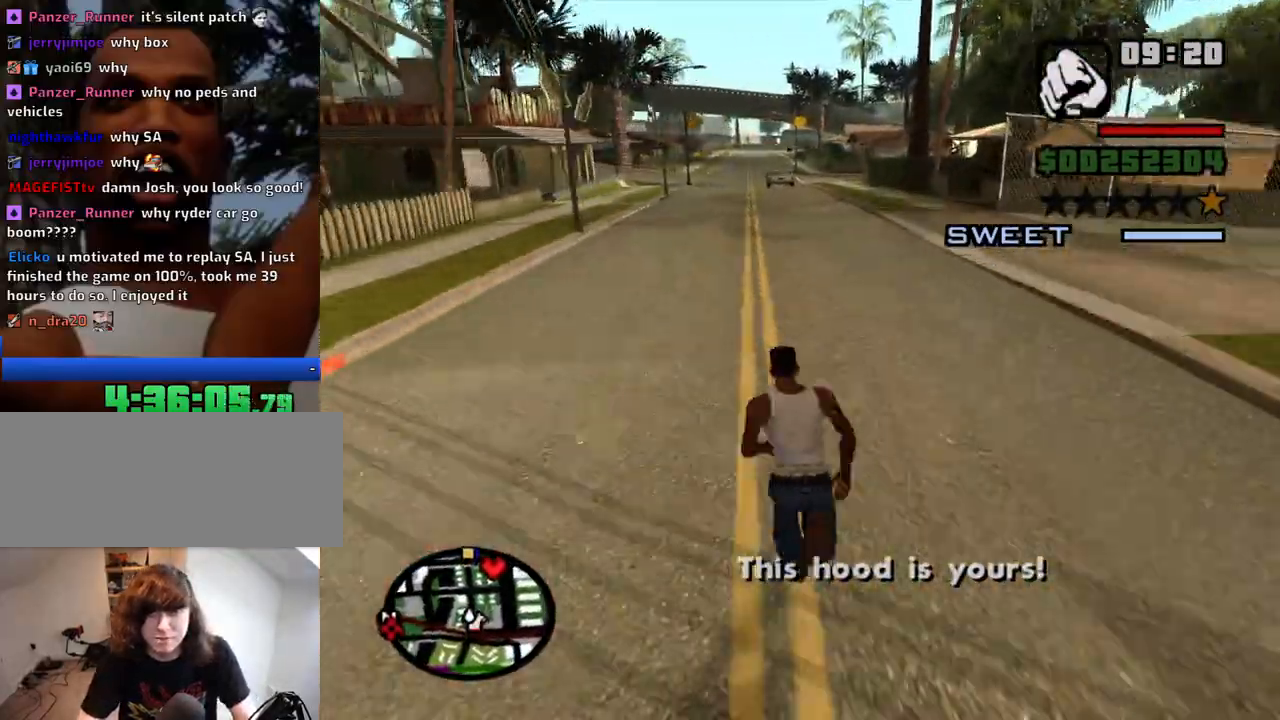
{"keys": ["w"], "mouse": [], "events": [[34, "space", "down"], [84, "space", "up"], [167, "space", "down"], [217, "space", "up"], [317, "space", "down"], [367, "space", "up"], [450, "space", "down"], [500, "space", "up"]]}
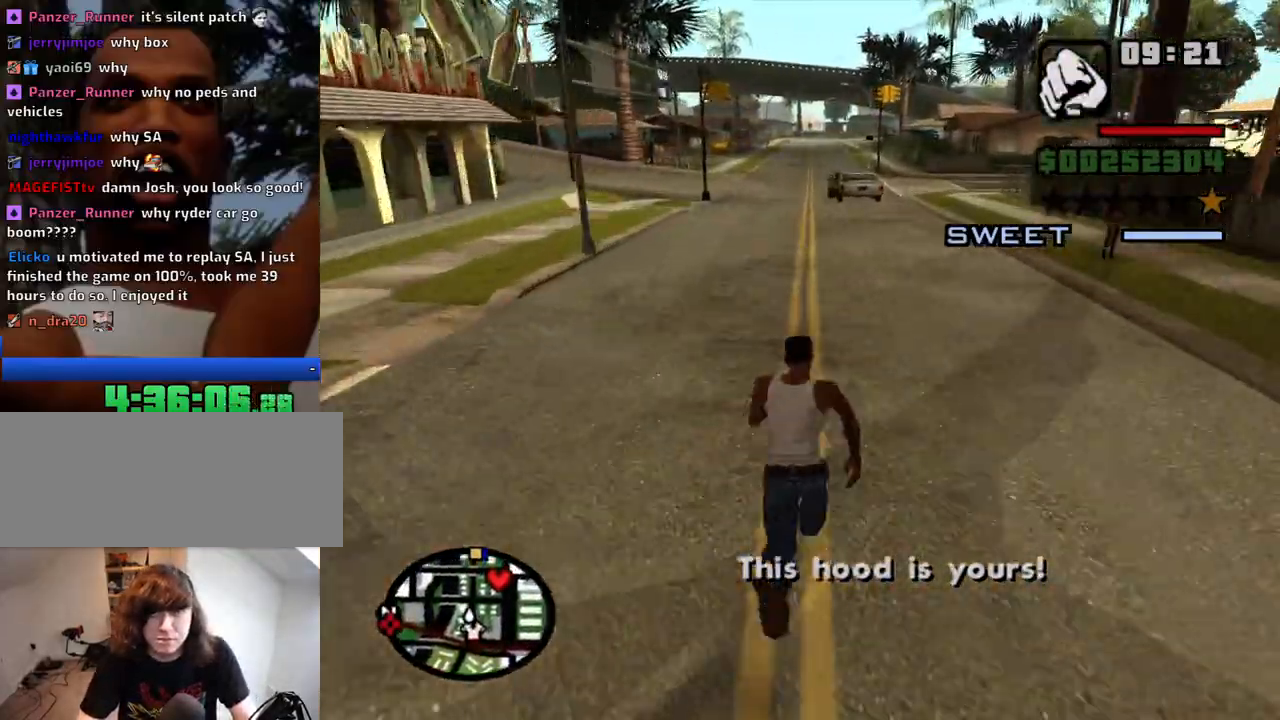
{"keys": ["w"], "mouse": [], "events": [[100, "space", "down"], [150, "space", "up"], [234, "space", "down"], [284, "space", "up"], [434, "space", "down"], [467, "space", "up"]]}
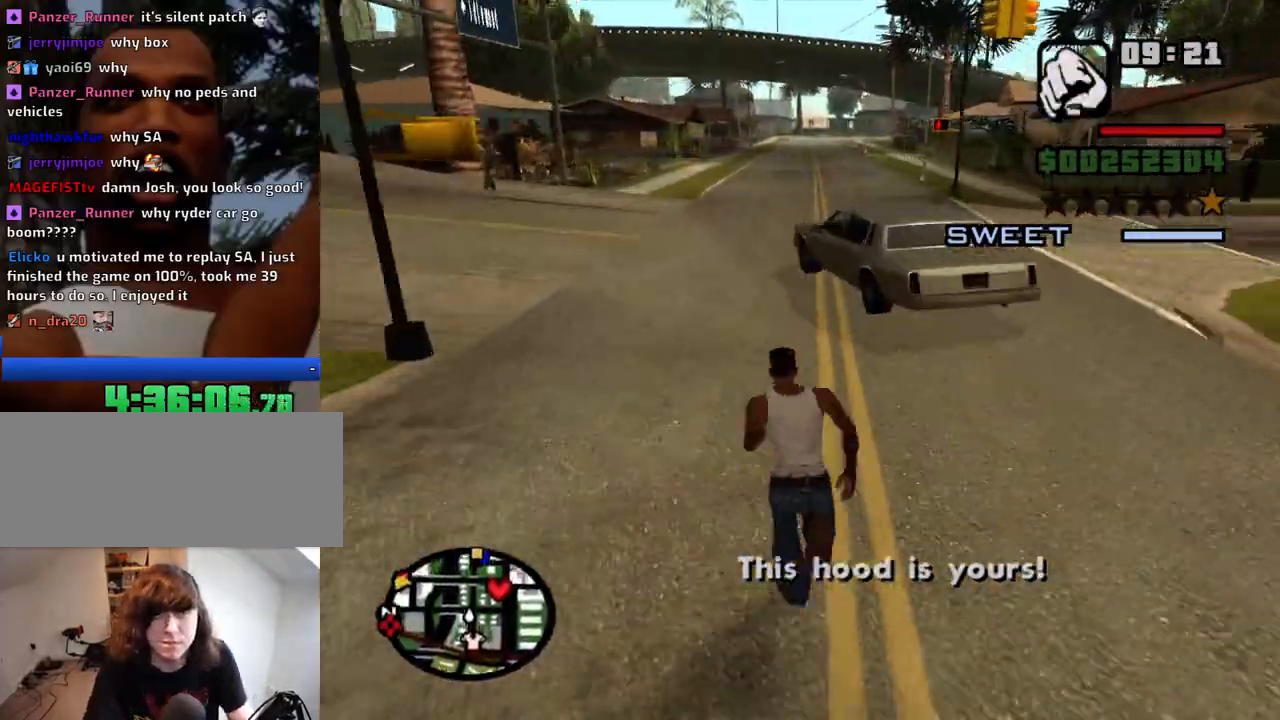
{"keys": ["d", "w"], "mouse": [], "events": [[17, "space", "down"], [67, "d", "down"], [67, "space", "up"], [200, "space", "down"], [300, "a", "down"], [300, "space", "up"], [350, "d", "up"], [434, "space", "down"], [484, "a", "up"], [484, "d", "down"], [484, "space", "up"]]}
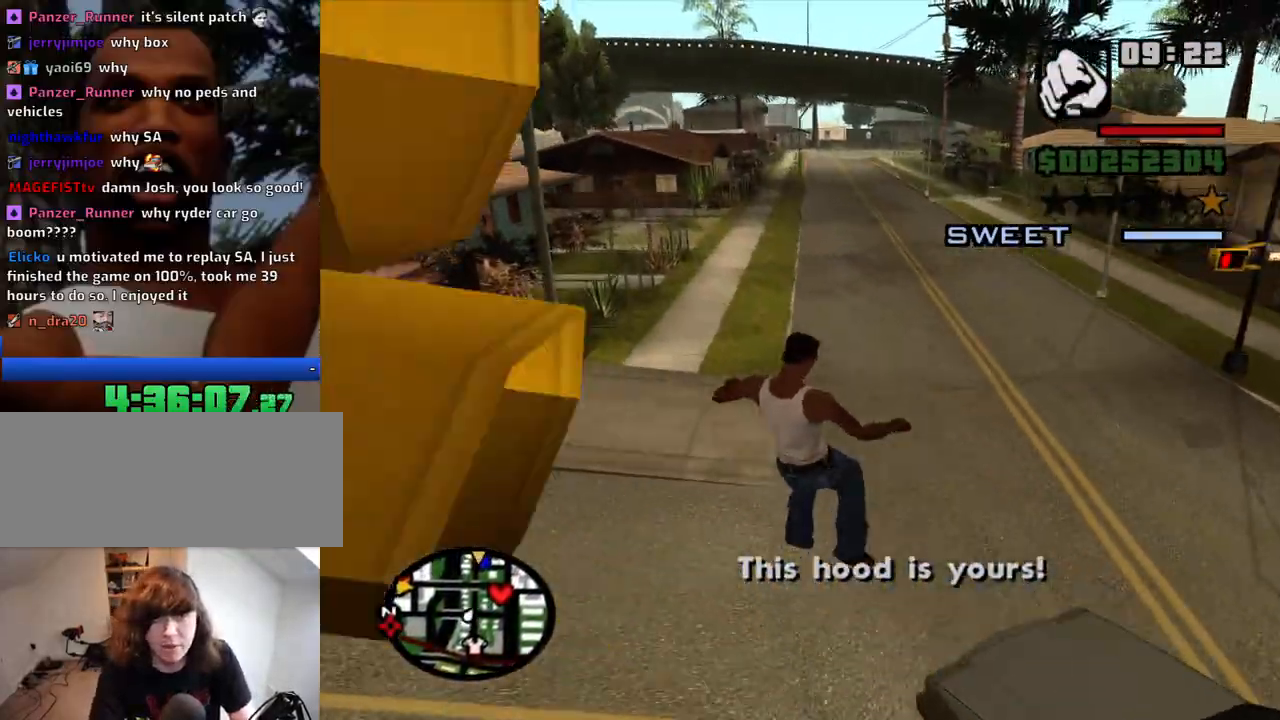
{"keys": ["w"], "mouse": [], "events": [[184, "d", "up"]]}
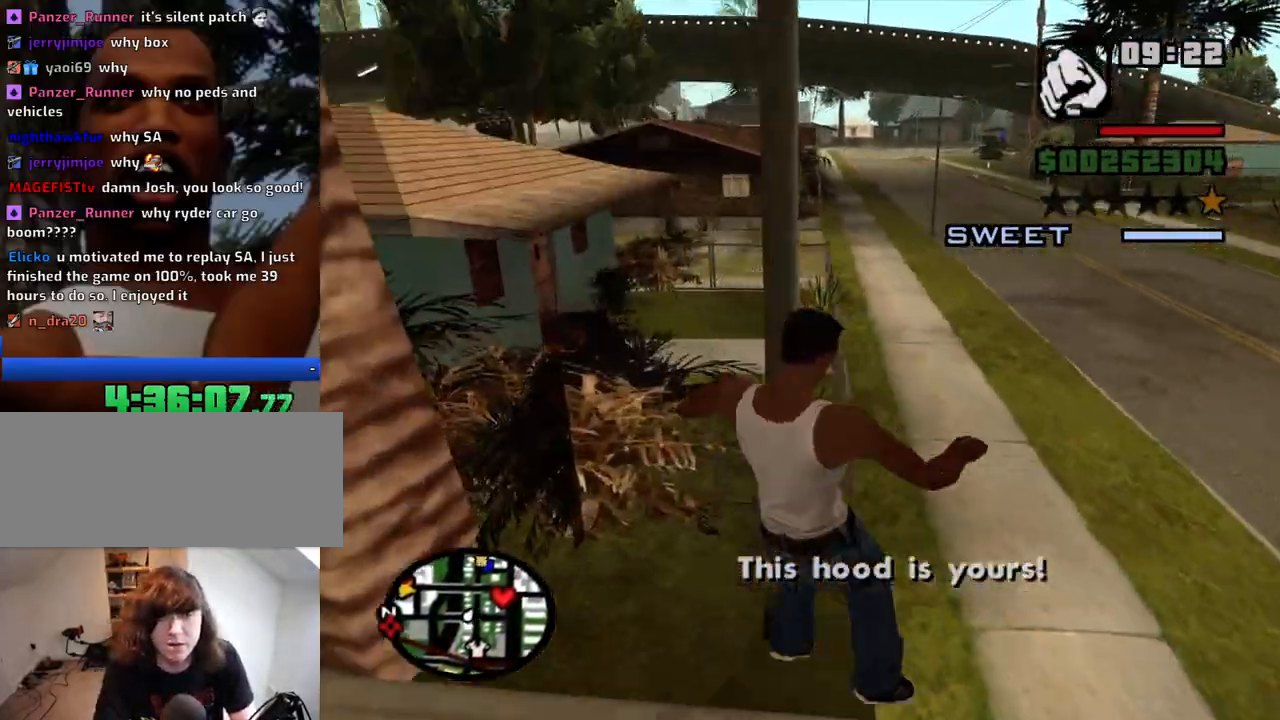
{"keys": ["d", "w"], "mouse": [], "events": [[467, "d", "down"]]}
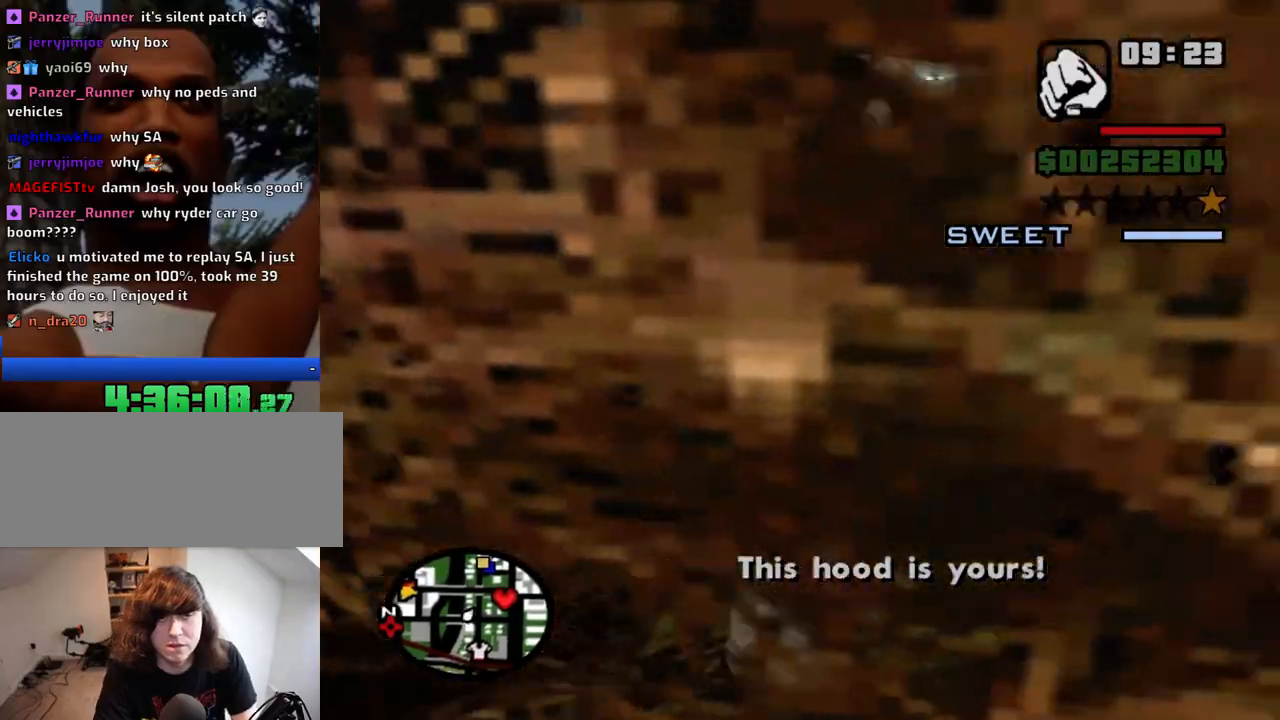
{"keys": ["w"], "mouse": [], "events": [[17, "w", "up"], [400, "w", "down"], [484, "d", "up"]]}
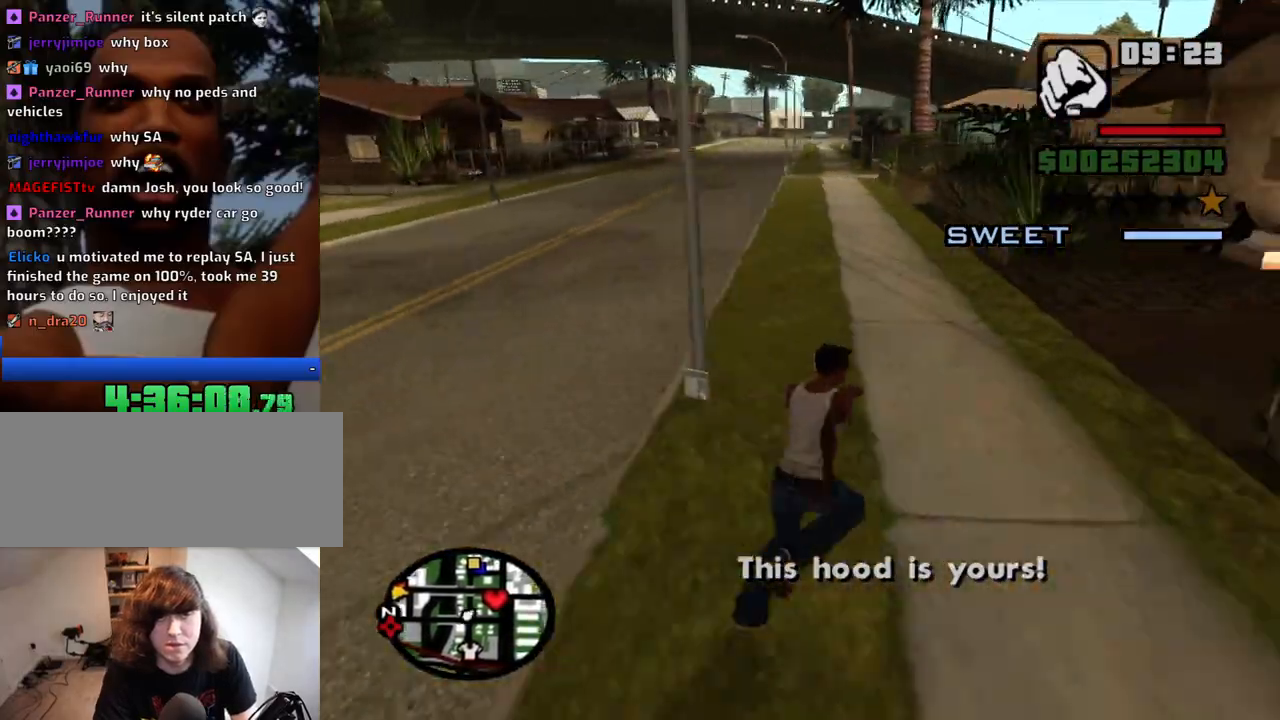
{"keys": ["space", "w"], "mouse": [], "events": [[34, "a", "down"], [217, "space", "down"], [267, "a", "up"], [267, "space", "up"], [417, "space", "down"], [450, "space", "up"], [500, "space", "down"]]}
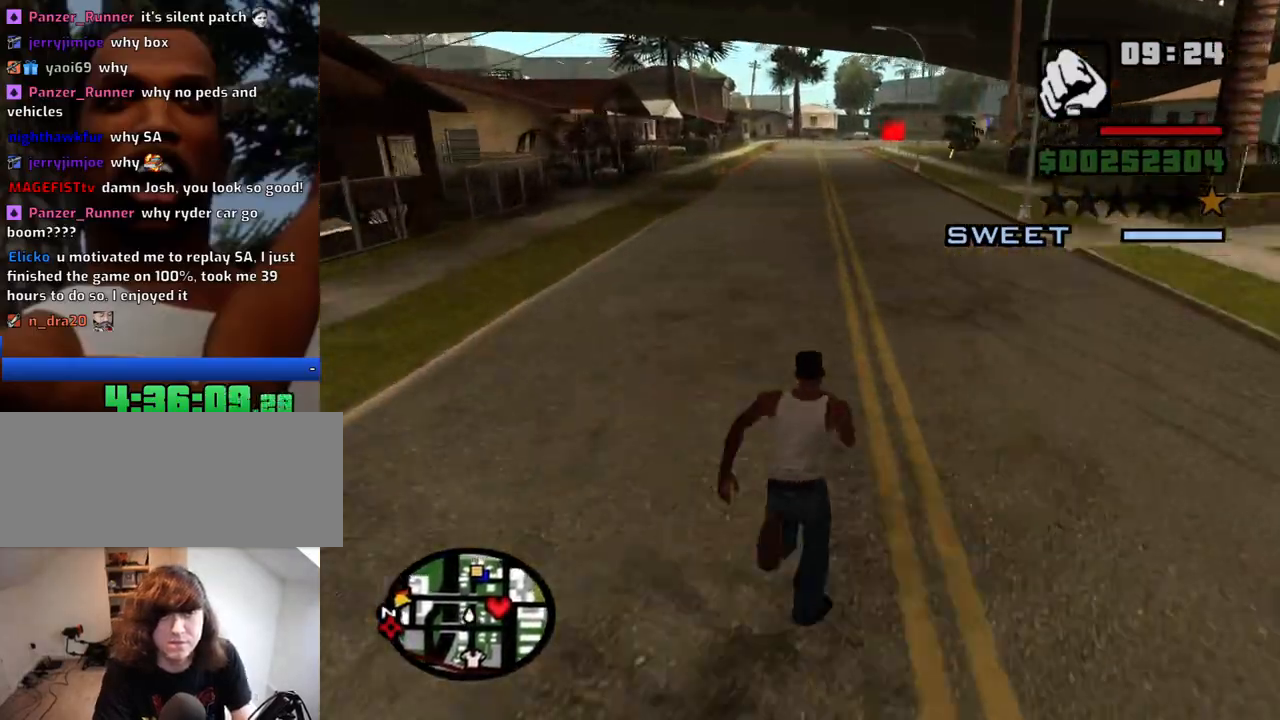
{"keys": ["w"], "mouse": [], "events": [[50, "space", "up"], [100, "space", "down"], [150, "space", "up"], [184, "space", "down"], [234, "space", "up"], [434, "space", "down"], [467, "space", "up"]]}
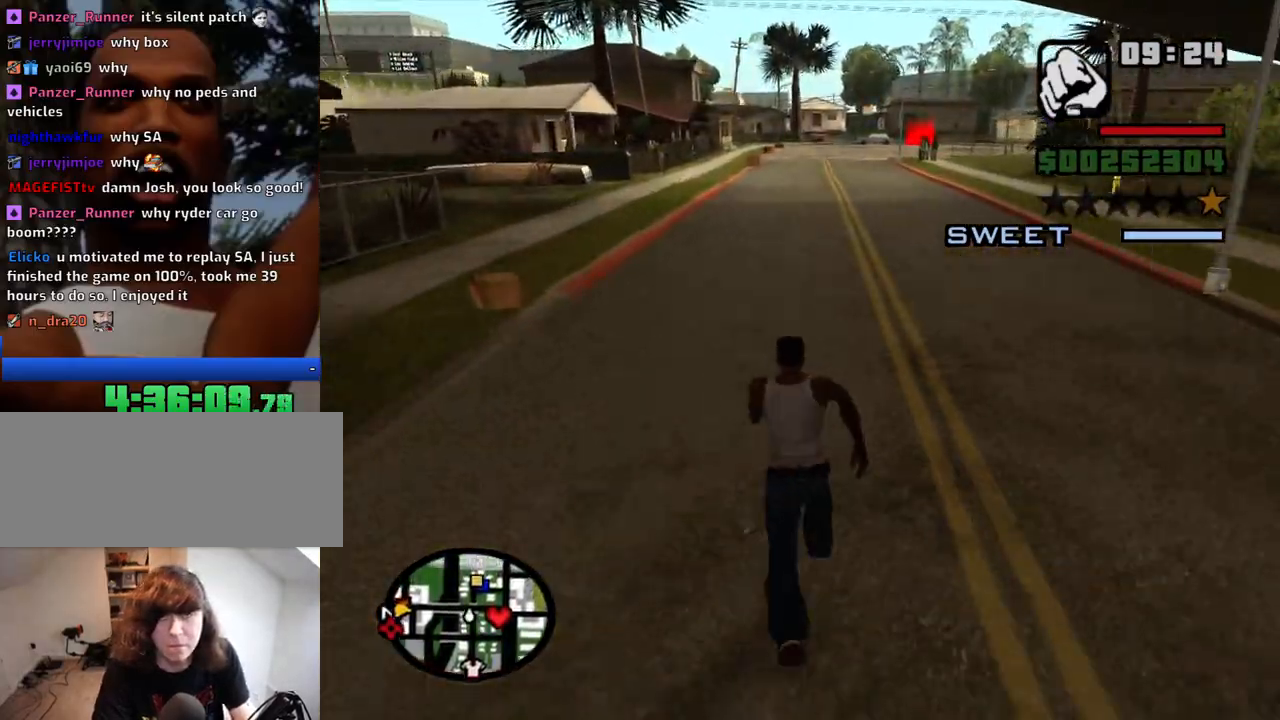
{"keys": ["w"], "mouse": [], "events": [[17, "d", "down"], [117, "space", "down"], [167, "d", "up"], [167, "space", "up"], [200, "space", "down"], [250, "space", "up"], [400, "space", "down"], [484, "space", "up"]]}
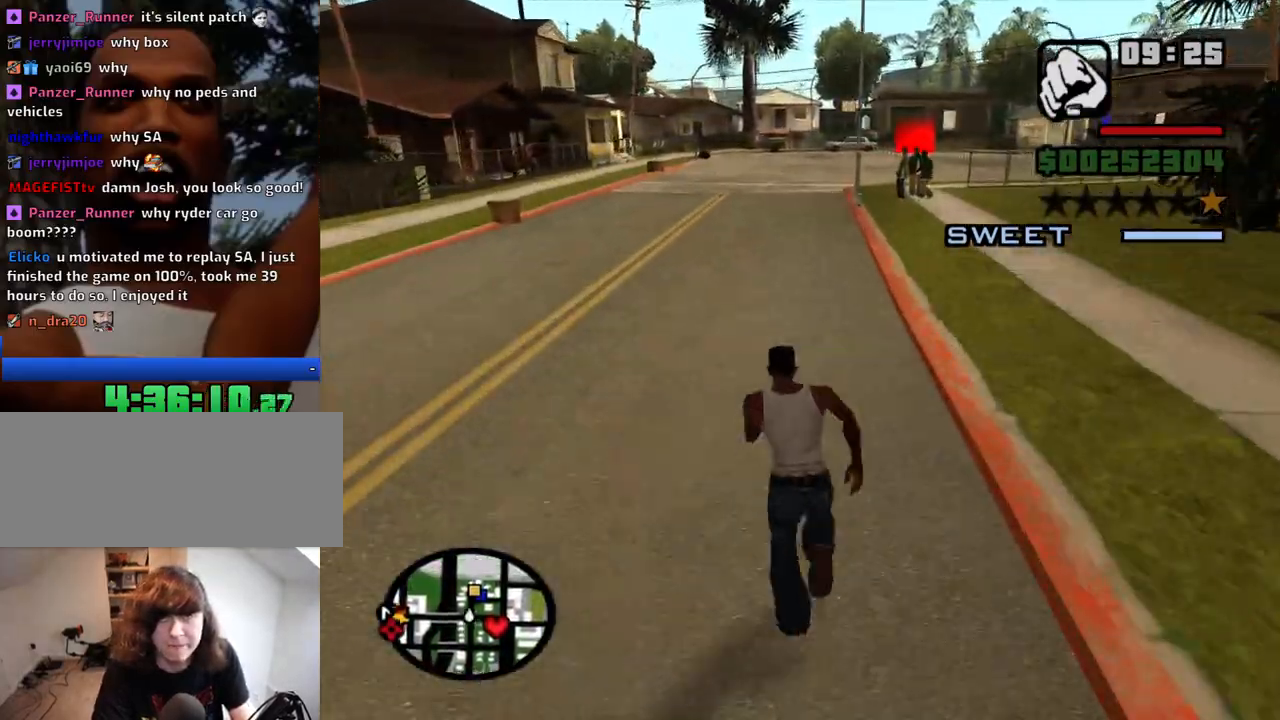
{"keys": ["d", "w"], "mouse": [], "events": [[134, "space", "down"], [167, "space", "up"], [217, "space", "down"], [267, "space", "up"], [317, "space", "down"], [367, "space", "up"], [417, "d", "down"], [417, "space", "down"], [450, "space", "up"]]}
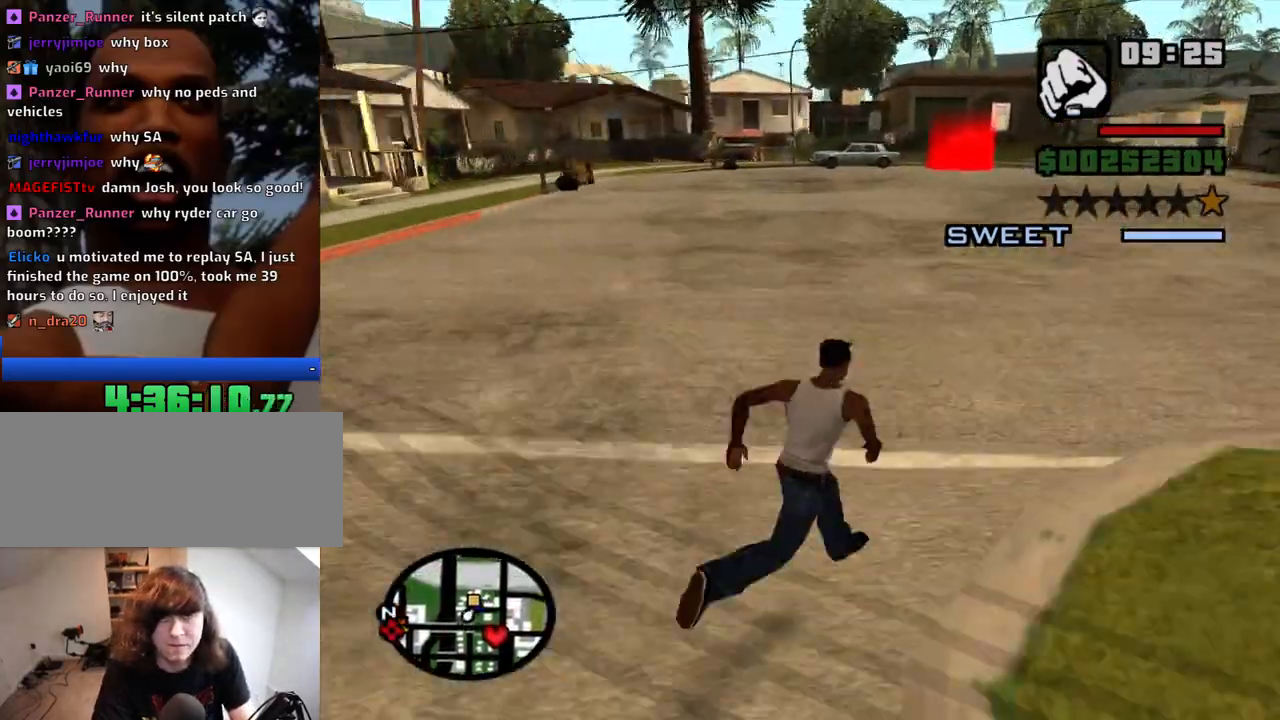
{"keys": ["d", "w"], "mouse": [], "events": [[100, "space", "down"], [150, "d", "up"], [184, "space", "up"], [284, "d", "down"], [284, "space", "down"], [384, "space", "up"]]}
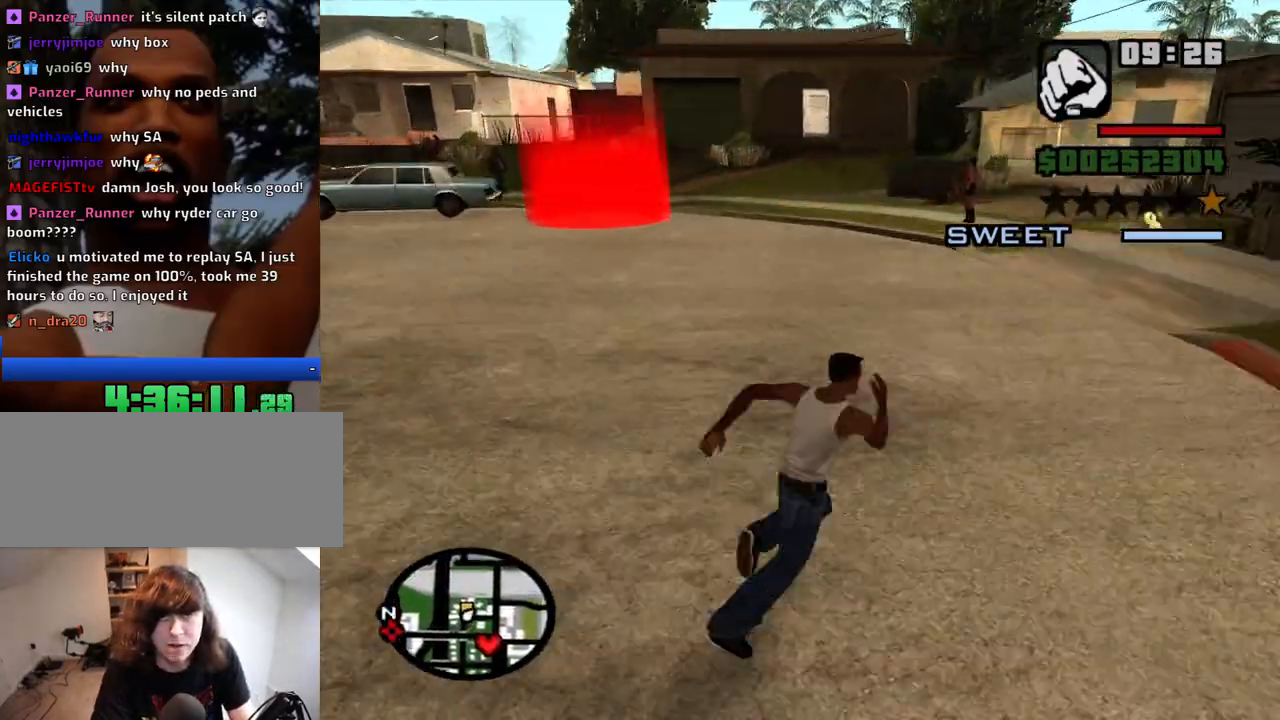
{"keys": ["a"], "mouse": [], "events": [[17, "d", "up"], [17, "space", "down"], [67, "a", "down"], [67, "space", "up"], [167, "space", "down"], [200, "space", "up"], [400, "w", "up"]]}
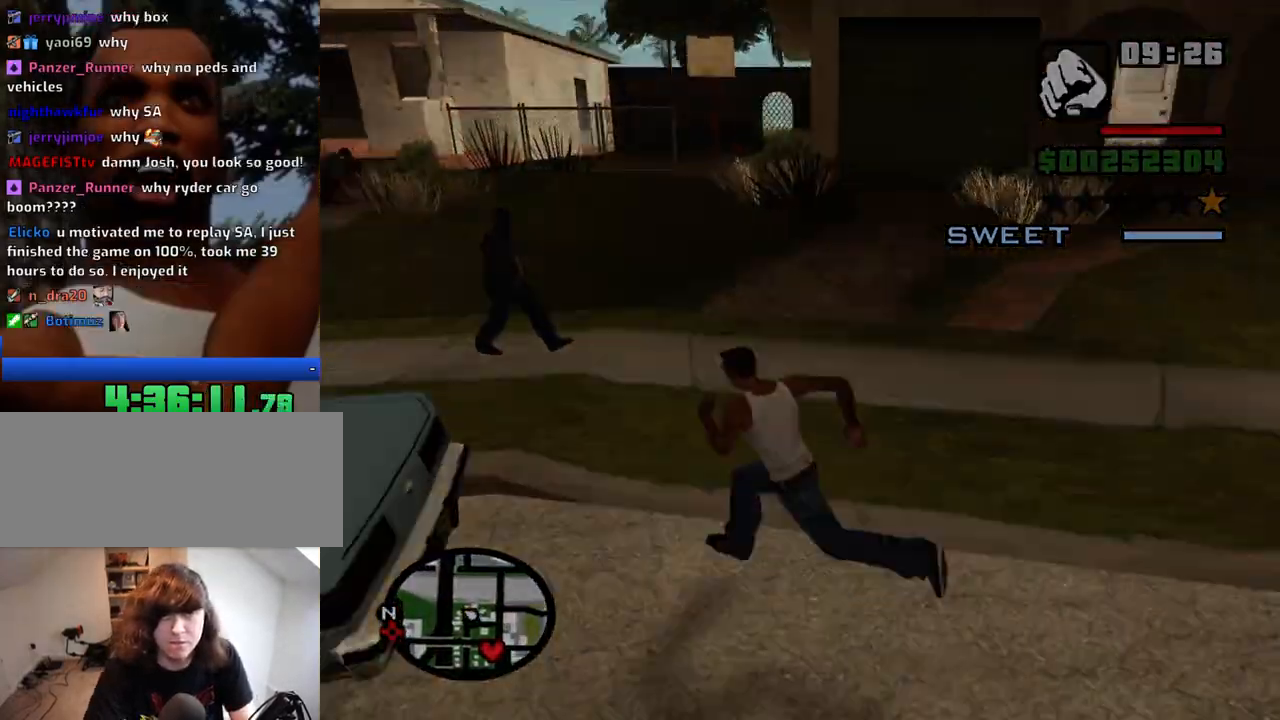
{"keys": ["w"], "mouse": [], "events": [[34, "s", "down"], [134, "d", "down"], [167, "a", "up"], [167, "s", "up"], [417, "w", "down"], [500, "d", "up"]]}
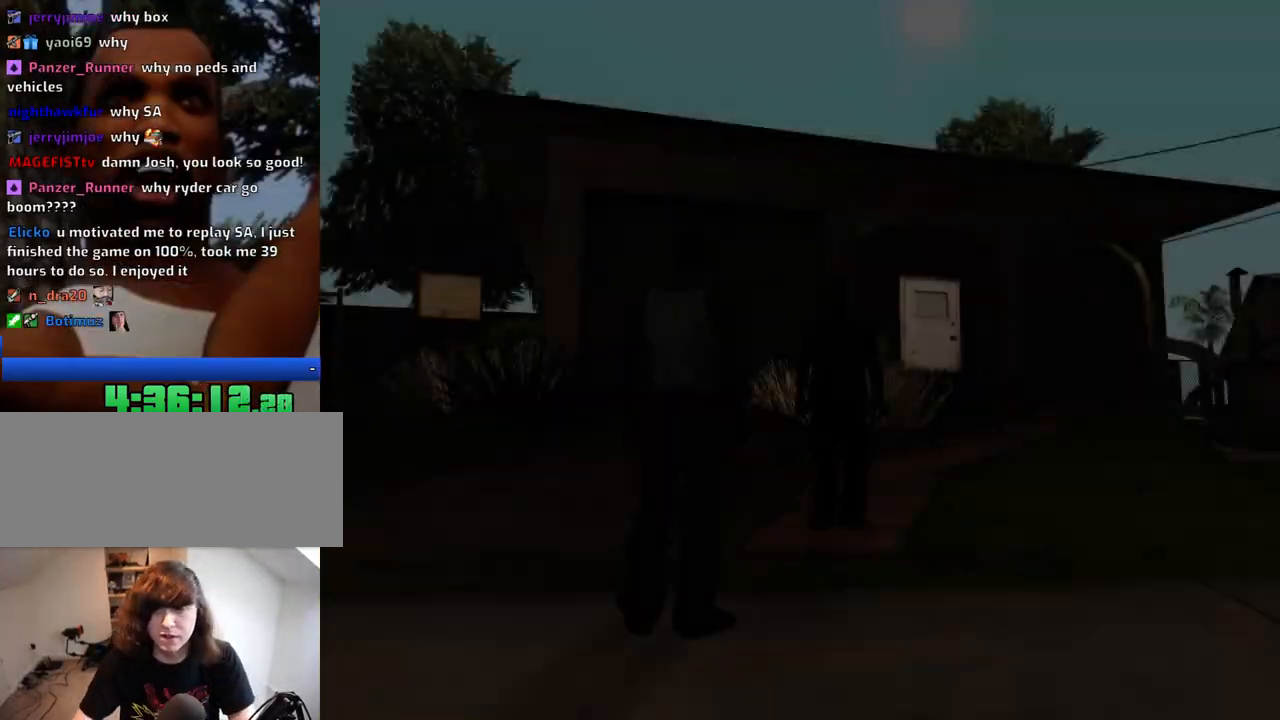
{"keys": ["space"], "mouse": [], "events": [[50, "a", "down"], [50, "space", "down"], [100, "space", "up"], [150, "a", "up"], [150, "d", "down"], [150, "w", "up"], [234, "d", "up"], [234, "space", "down"], [284, "a", "down"], [284, "w", "down"], [334, "space", "up"], [384, "a", "up"], [384, "w", "up"], [417, "d", "down"], [417, "space", "down"], [467, "d", "up"]]}
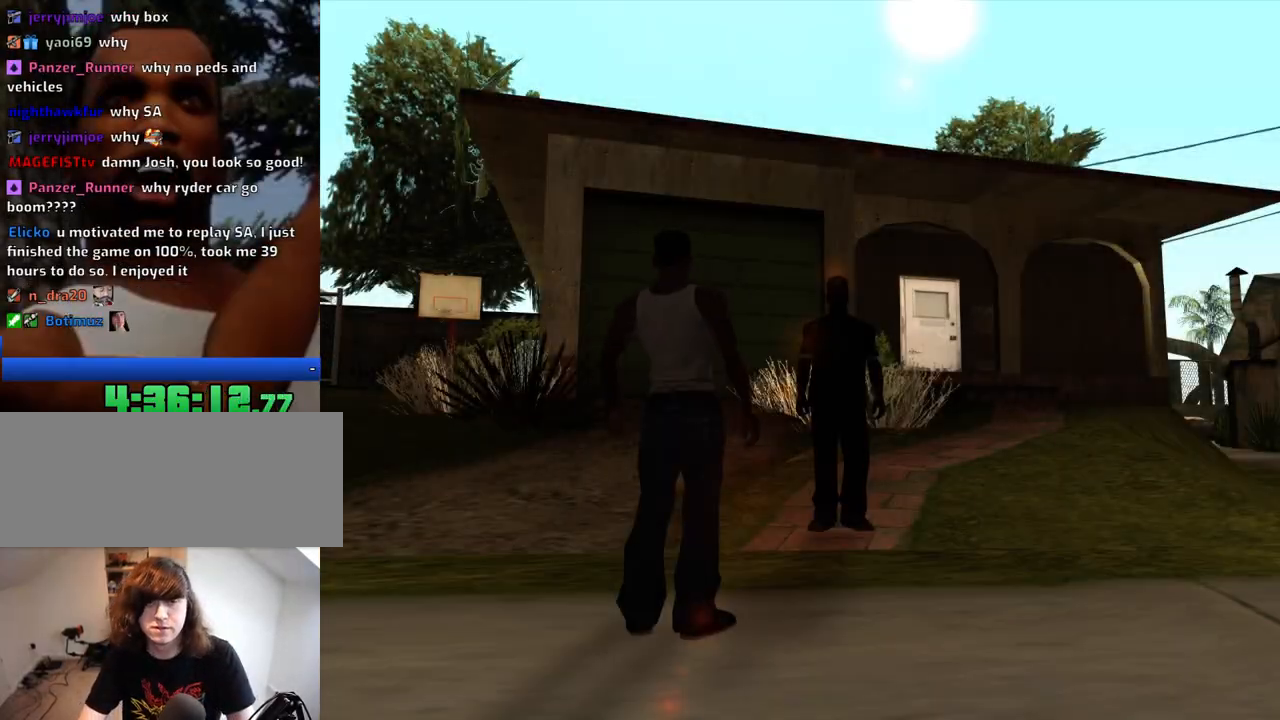
{"keys": ["space"], "mouse": [], "events": [[17, "a", "down"], [67, "space", "up"], [67, "w", "down"], [117, "a", "up"], [117, "d", "down"], [117, "w", "up"], [200, "d", "up"], [200, "space", "down"], [250, "a", "down"], [250, "w", "down"], [300, "space", "up"], [350, "w", "up"], [400, "a", "up"], [400, "d", "down"], [434, "space", "down"], [484, "d", "up"]]}
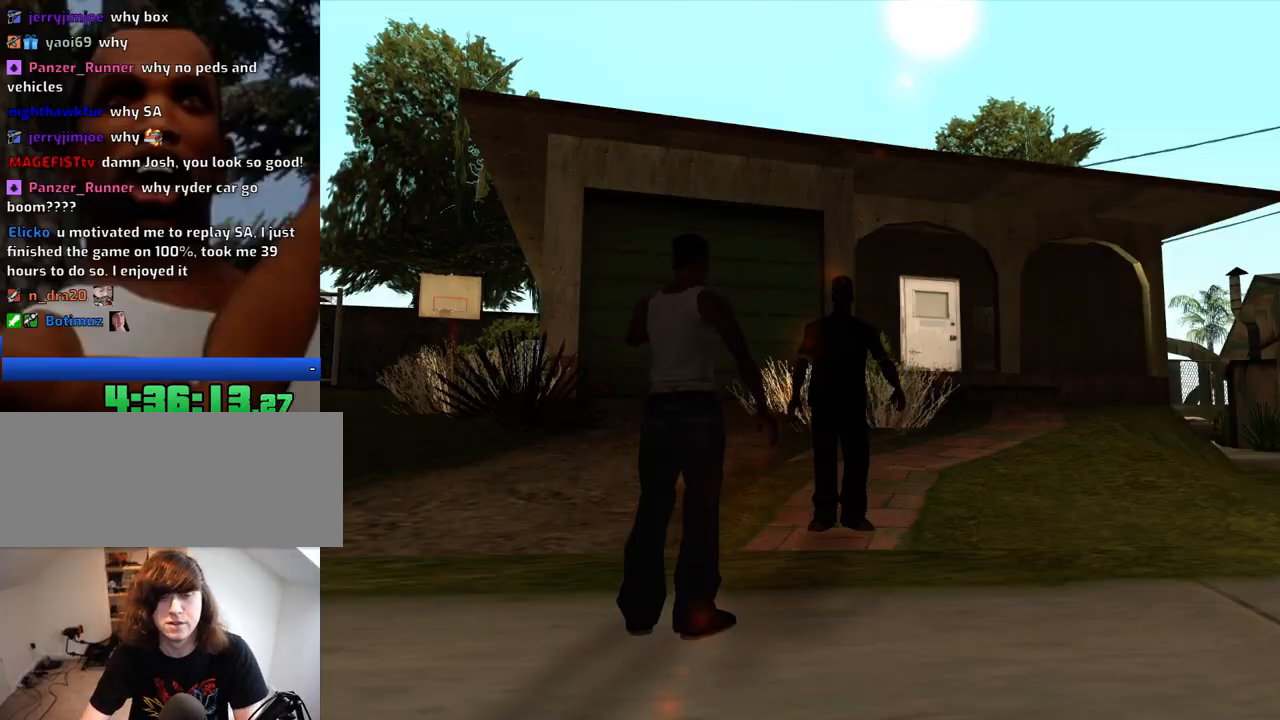
{"keys": ["a"], "mouse": [], "events": [[34, "a", "down"], [34, "space", "up"], [84, "a", "up"], [134, "d", "down"], [184, "d", "up"], [184, "space", "down"], [267, "a", "down"], [267, "space", "up"], [367, "a", "up"], [367, "d", "down"], [400, "d", "up"], [500, "a", "down"]]}
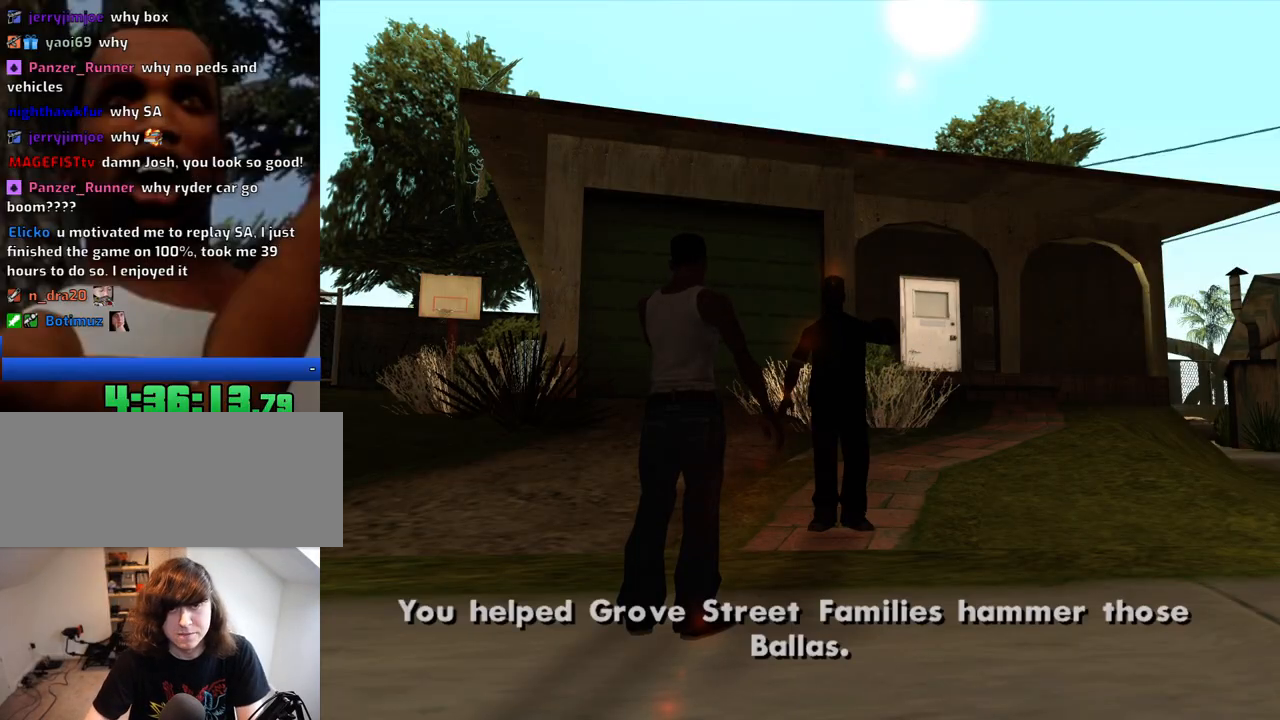
{"keys": ["a", "w"], "mouse": [], "events": [[100, "a", "up"], [100, "d", "down"], [150, "space", "down"], [184, "d", "up"], [234, "a", "down"], [234, "space", "up"], [234, "w", "down"], [284, "a", "up"], [334, "d", "down"], [334, "w", "up"], [384, "space", "down"], [417, "a", "down"], [417, "d", "up"], [417, "w", "down"], [467, "space", "up"]]}
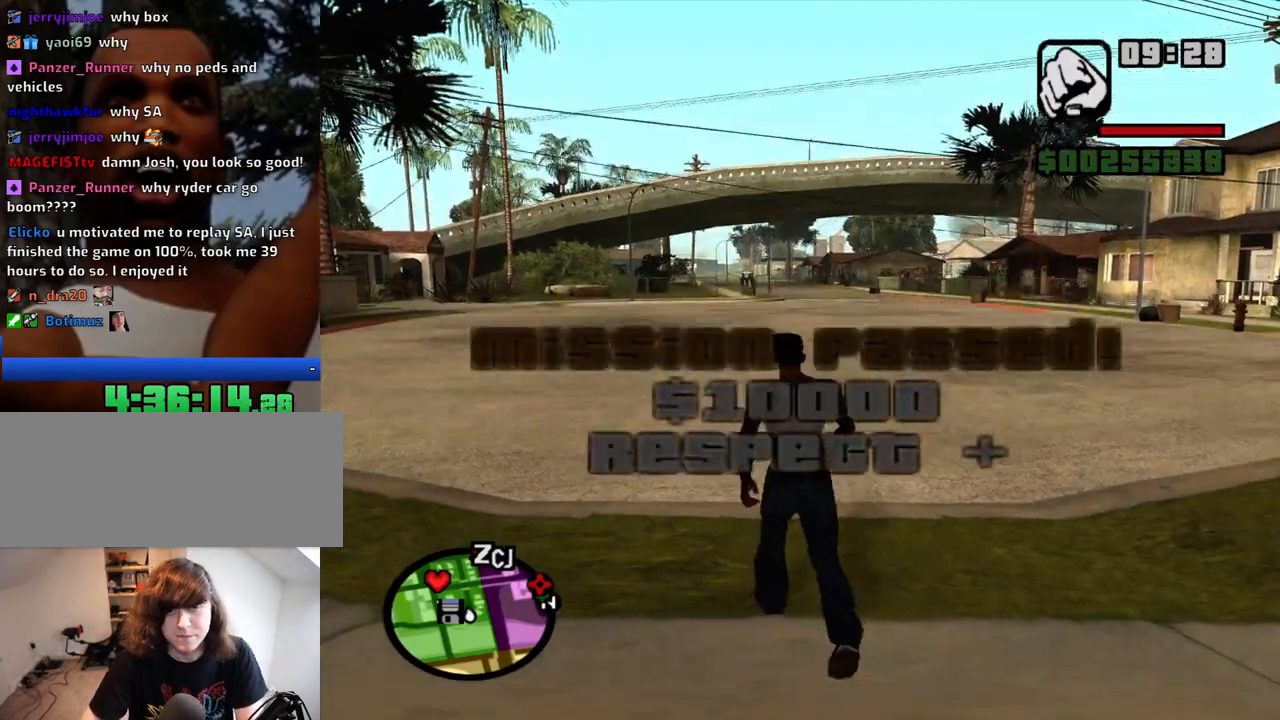
{"keys": ["w"], "mouse": [], "events": [[200, "a", "up"], [250, "space", "down"], [300, "space", "up"], [434, "space", "down"], [484, "space", "up"]]}
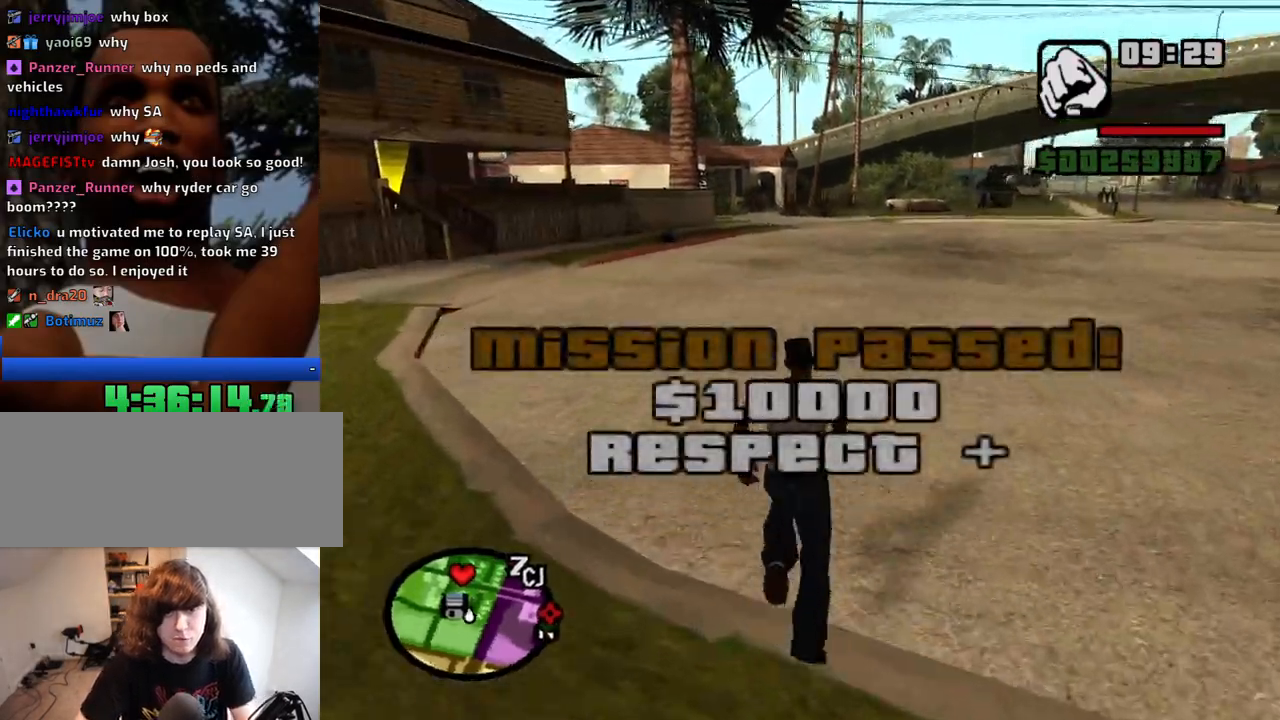
{"keys": ["w"], "mouse": [], "events": [[267, "space", "down"], [367, "space", "up"], [450, "space", "down"], [500, "space", "up"]]}
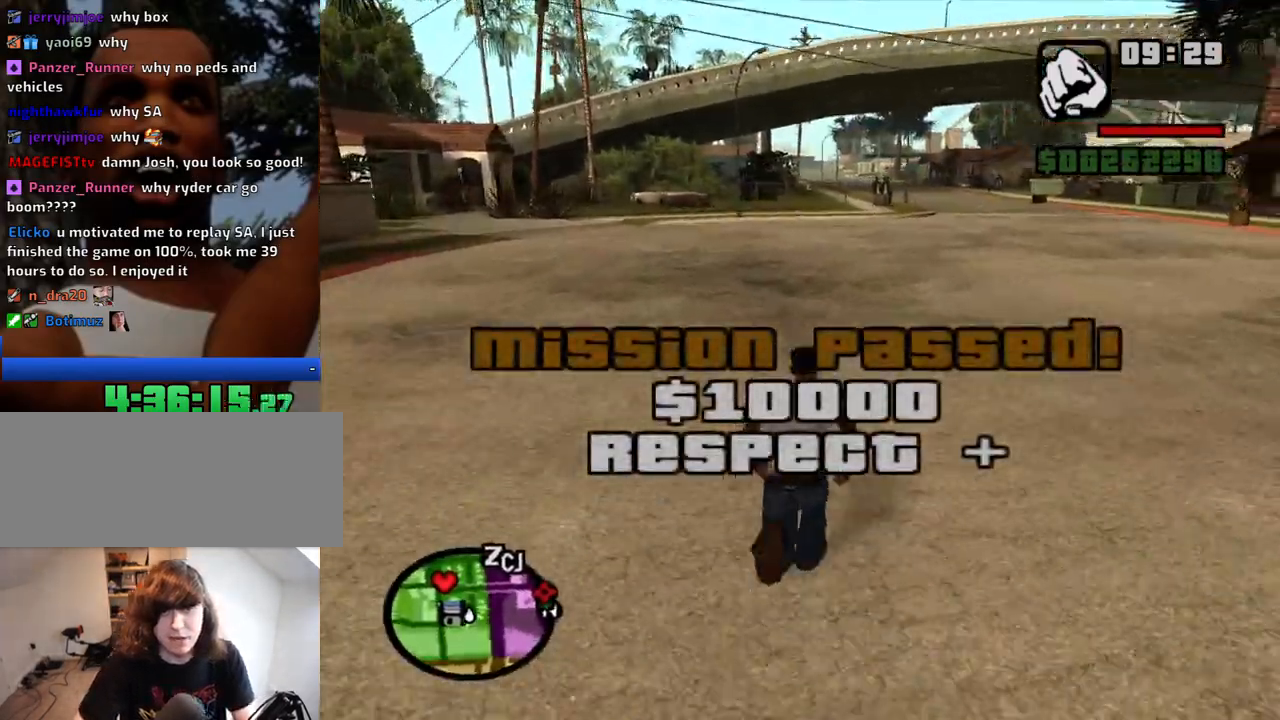
{"keys": ["w"], "mouse": [], "events": [[100, "space", "down"], [150, "space", "up"], [284, "space", "down"], [334, "space", "up"], [384, "space", "down"], [467, "space", "up"]]}
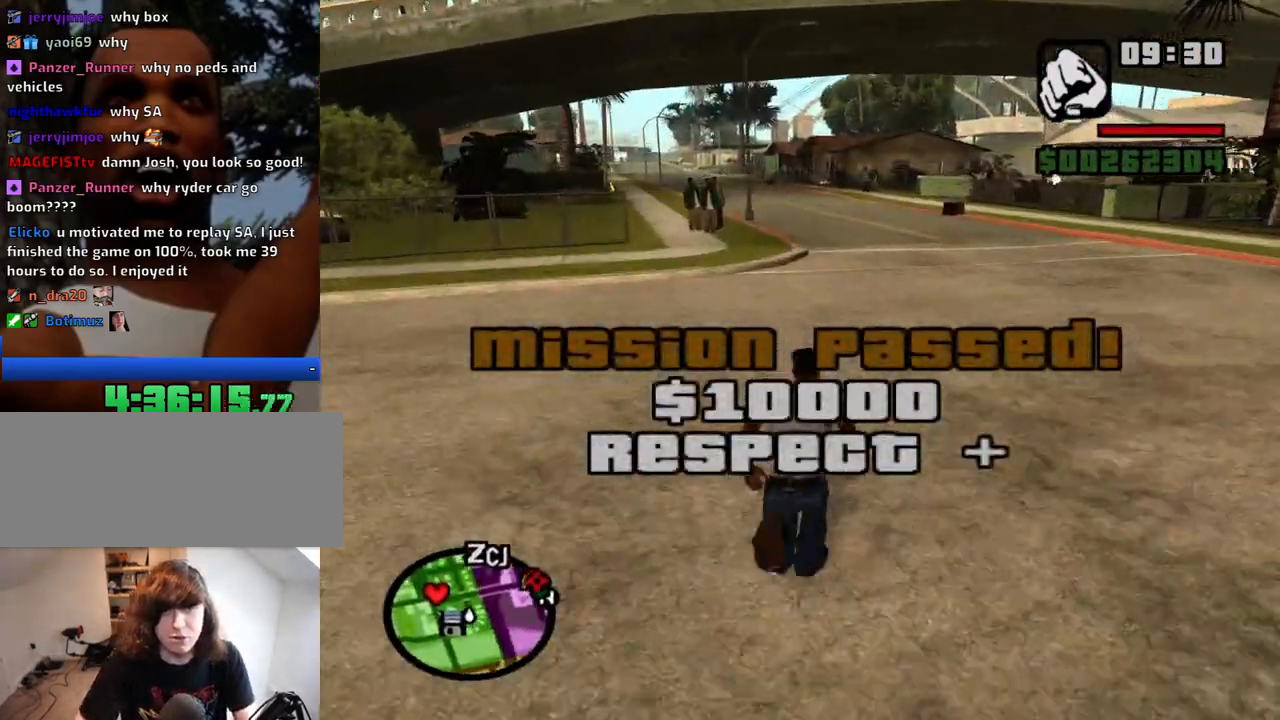
{"keys": ["space", "w"], "mouse": [], "events": [[67, "space", "down"], [117, "space", "up"], [200, "space", "down"], [250, "space", "up"], [350, "d", "down"], [350, "space", "down"], [400, "space", "up"], [484, "d", "up"], [484, "space", "down"]]}
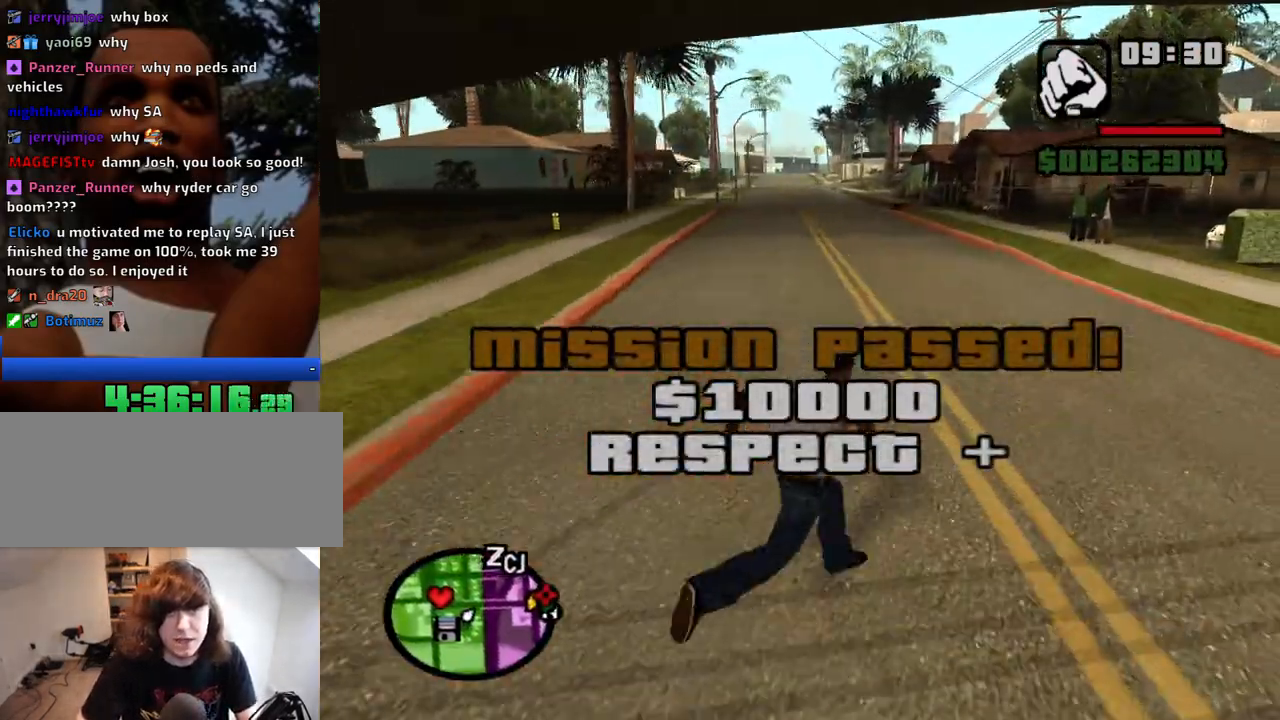
{"keys": ["w"], "mouse": [], "events": [[34, "space", "up"], [134, "space", "down"], [167, "space", "up"], [267, "space", "down"], [317, "space", "up"], [450, "space", "down"], [500, "space", "up"]]}
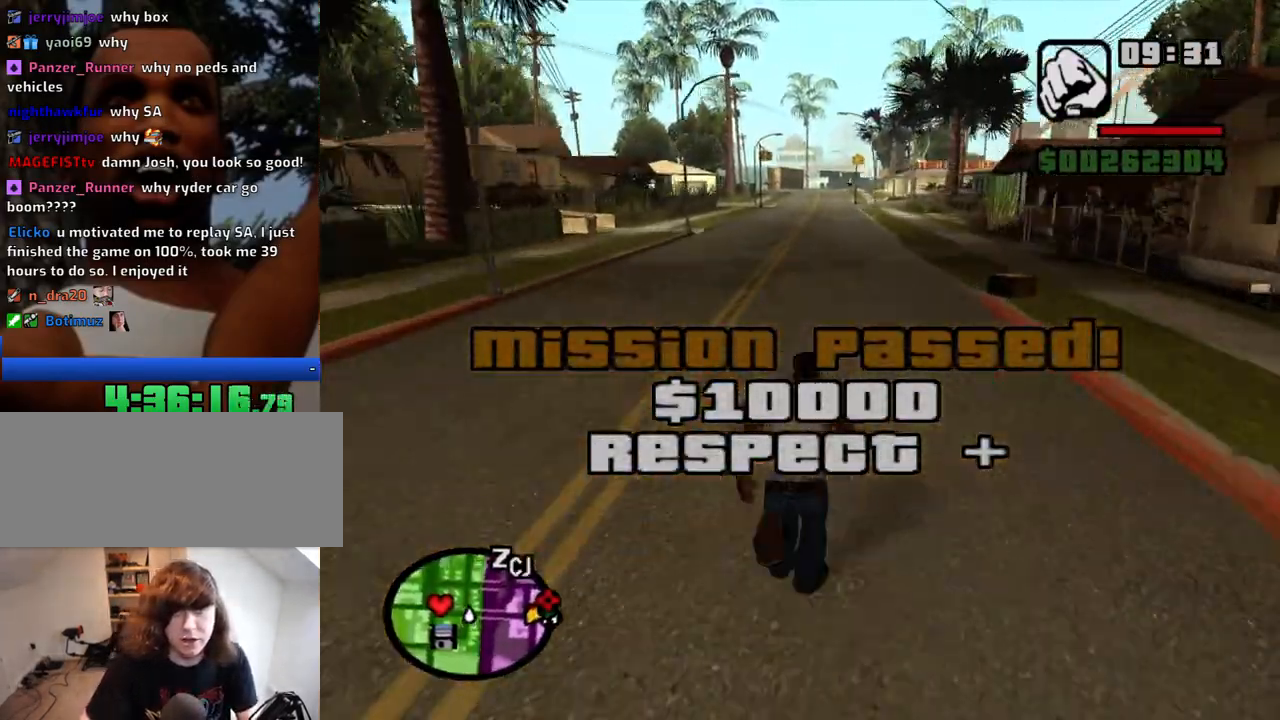
{"keys": ["w"], "mouse": [], "events": [[100, "space", "down"], [150, "space", "up"], [284, "space", "down"], [334, "space", "up"], [434, "space", "down"], [467, "space", "up"]]}
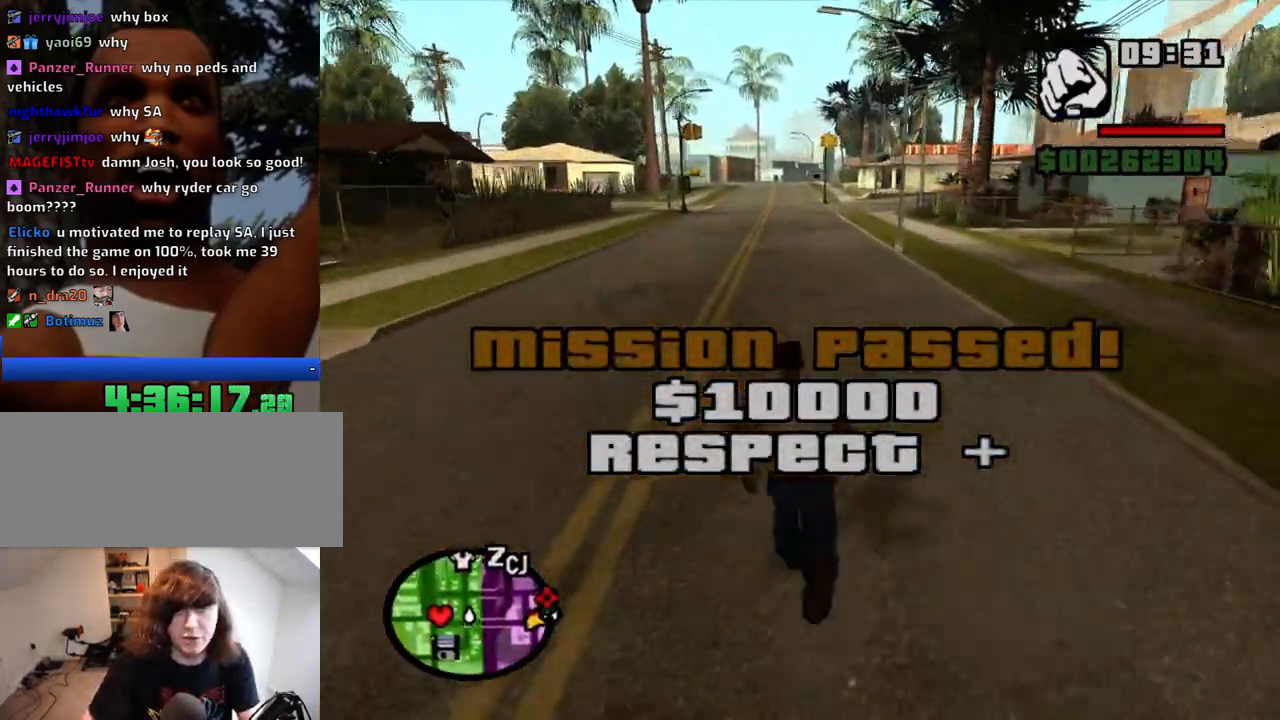
{"keys": ["space", "w"], "mouse": [], "events": [[117, "space", "down"], [167, "space", "up"], [250, "space", "down"], [350, "space", "up"], [400, "space", "down"], [434, "space", "up"], [484, "space", "down"]]}
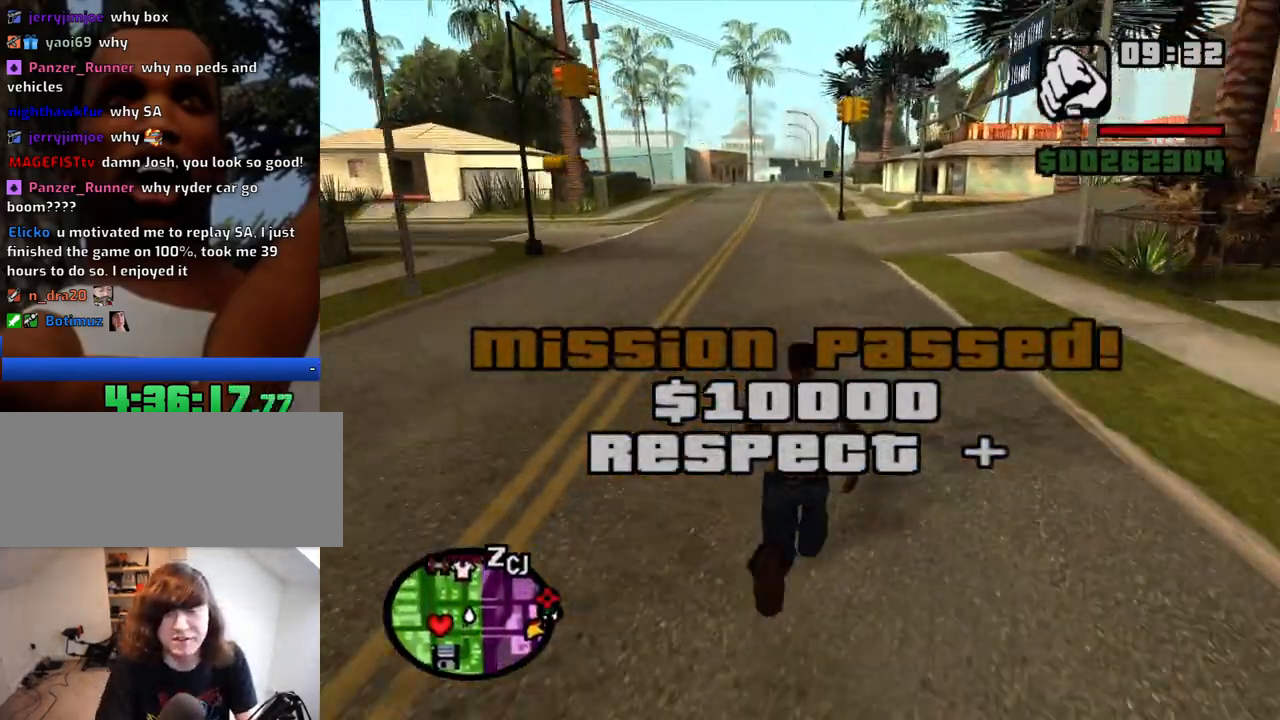
{"keys": ["space", "w"], "mouse": [], "events": [[34, "space", "up"], [84, "space", "down"], [134, "space", "up"], [167, "space", "down"], [217, "space", "up"], [317, "space", "down"], [367, "space", "up"], [500, "space", "down"]]}
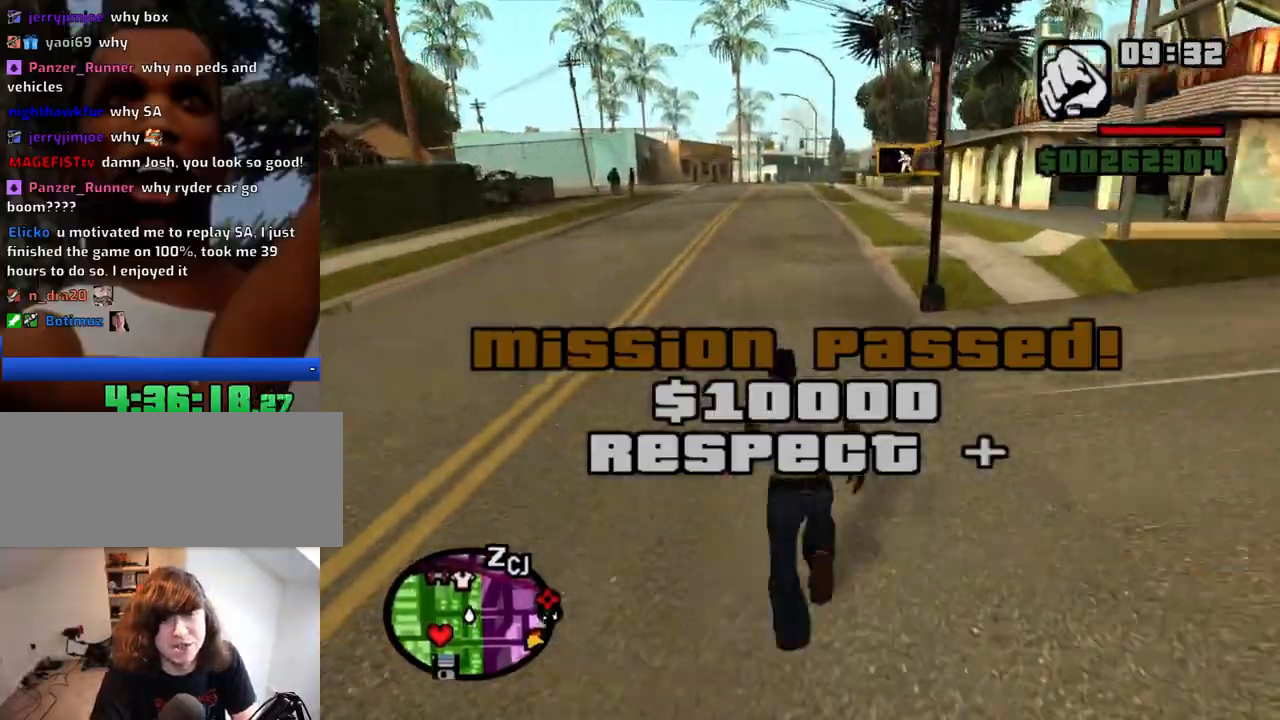
{"keys": ["w"], "mouse": [], "events": [[100, "space", "up"], [234, "space", "down"], [284, "space", "up"], [334, "space", "down"], [384, "a", "down"], [384, "space", "up"], [417, "a", "up"]]}
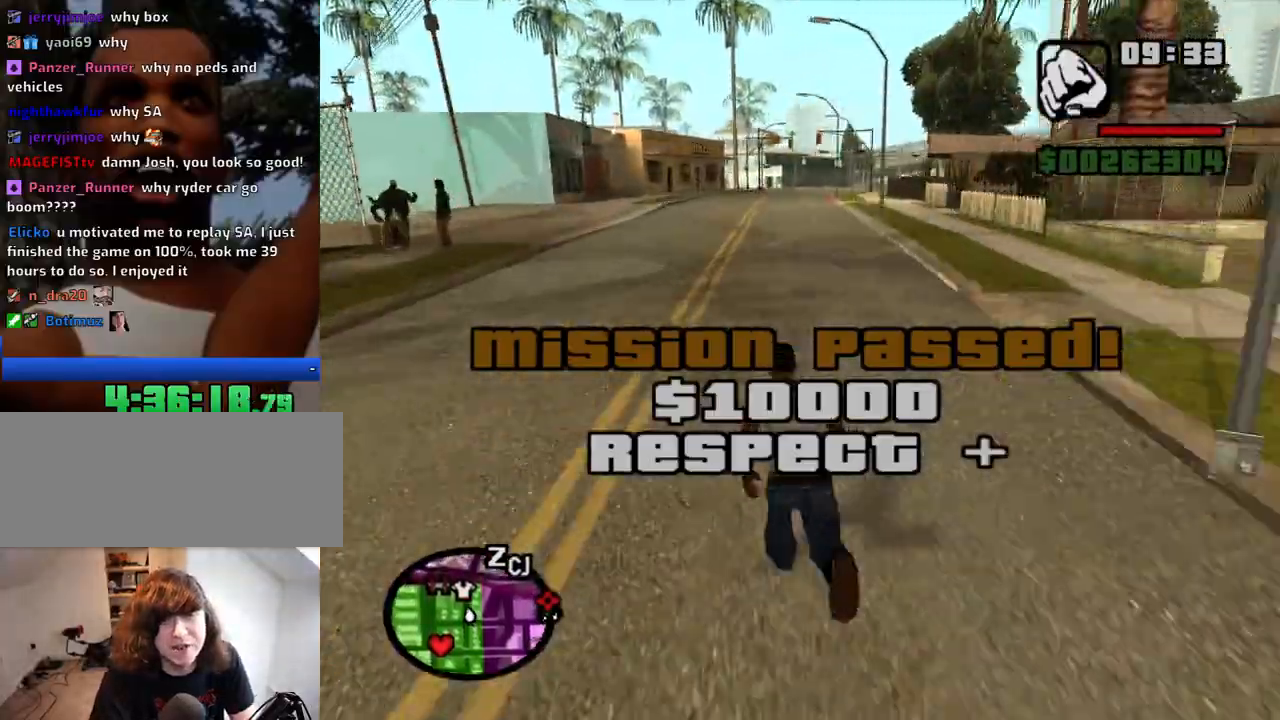
{"keys": ["w"], "mouse": [], "events": [[67, "space", "down"], [117, "space", "up"], [167, "space", "down"], [200, "space", "up"], [350, "space", "down"], [434, "space", "up"]]}
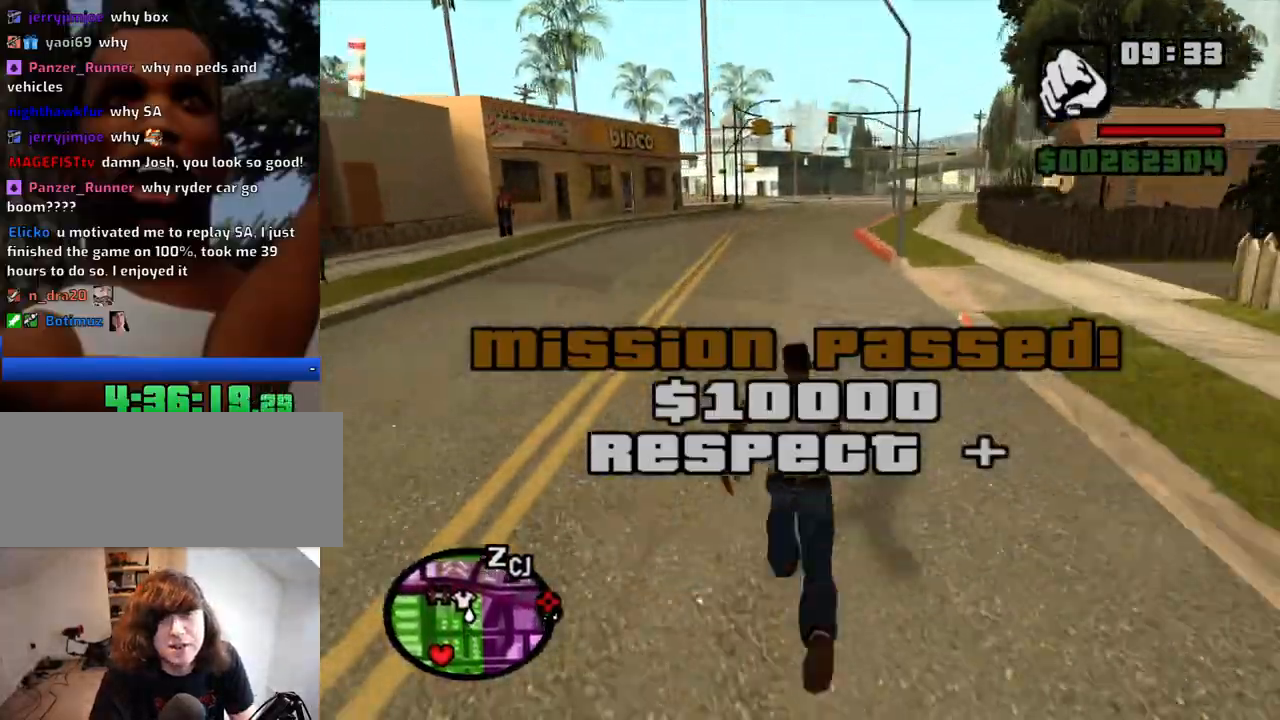
{"keys": ["d", "w"], "mouse": [], "events": [[167, "space", "down"], [217, "space", "up"], [417, "d", "down"], [417, "space", "down"], [450, "space", "up"]]}
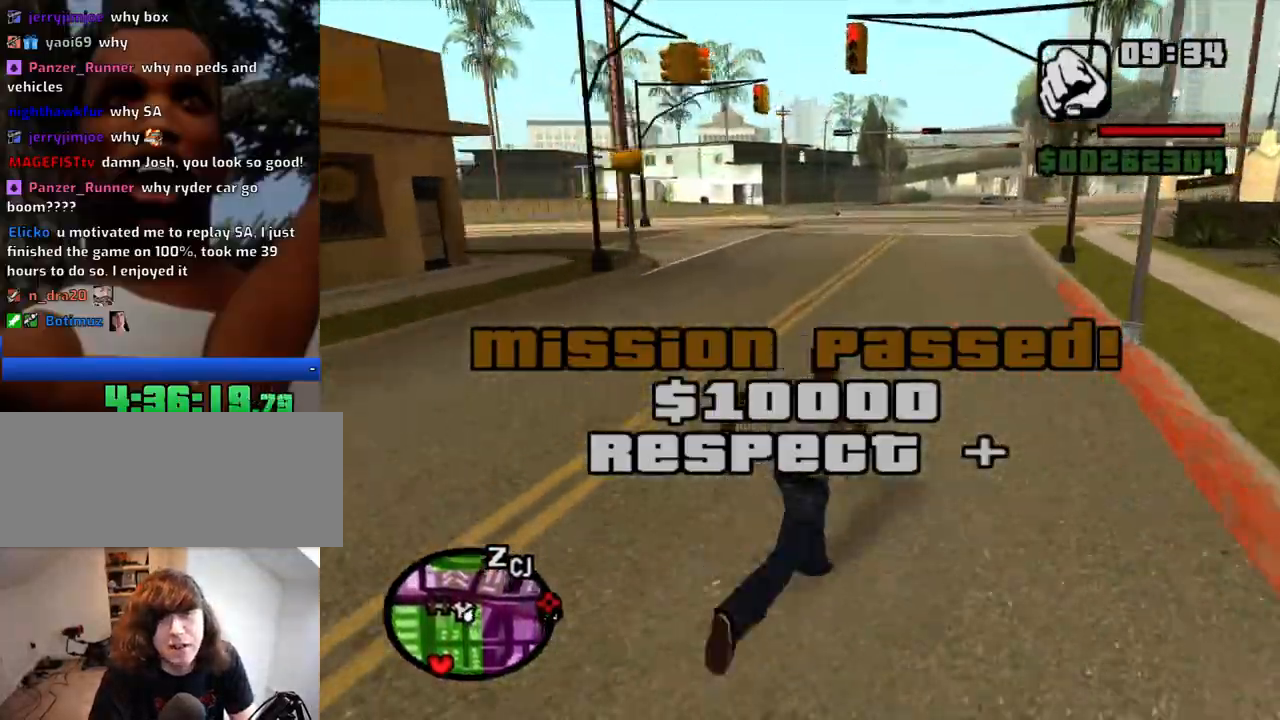
{"keys": ["w"], "mouse": [], "events": [[50, "d", "up"], [100, "space", "down"], [150, "space", "up"], [234, "space", "down"], [334, "space", "up"], [384, "space", "down"], [467, "space", "up"]]}